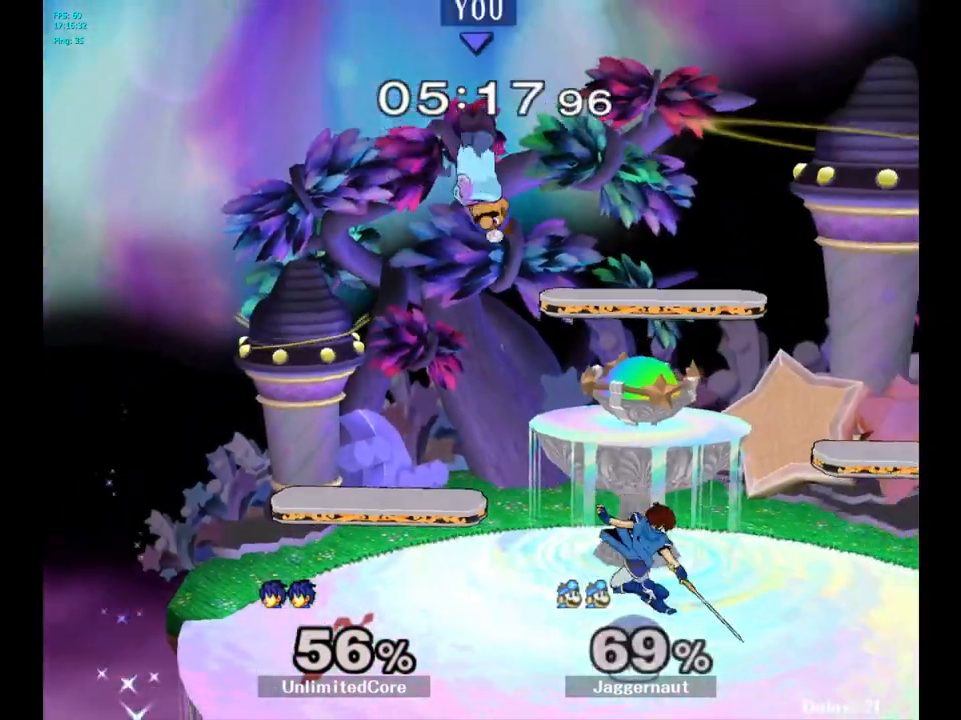
Gameplay with a controller (Nintendo layout); each line is a JSON object with the inputs held at the frame after it. "events" lists button and stick changes between this image and that frame as [ms after this image, input, new state], when the widget could be followed in between. Not read: L3 R3.
{"buttons": ["R1"], "left_stick": "right", "right_stick": "center", "events": [[200, "left_stick", "right"], [200, "right_stick", "right"], [250, "right_stick", "center"], [467, "R1", "down"]]}
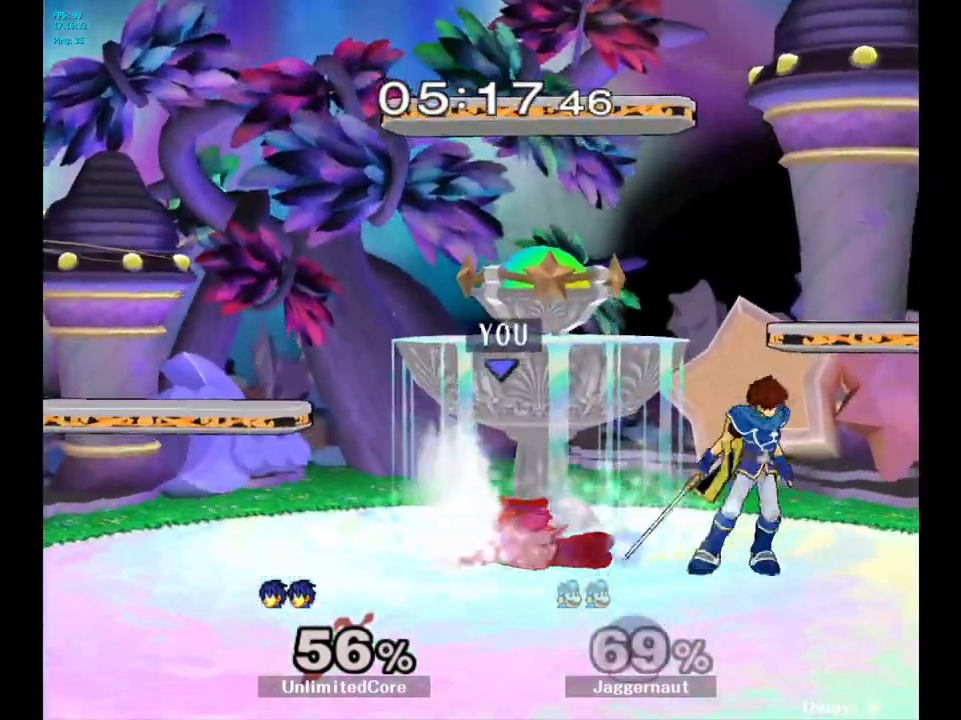
{"buttons": ["R1"], "left_stick": "center", "right_stick": "center", "events": [[50, "left_stick", "center"]]}
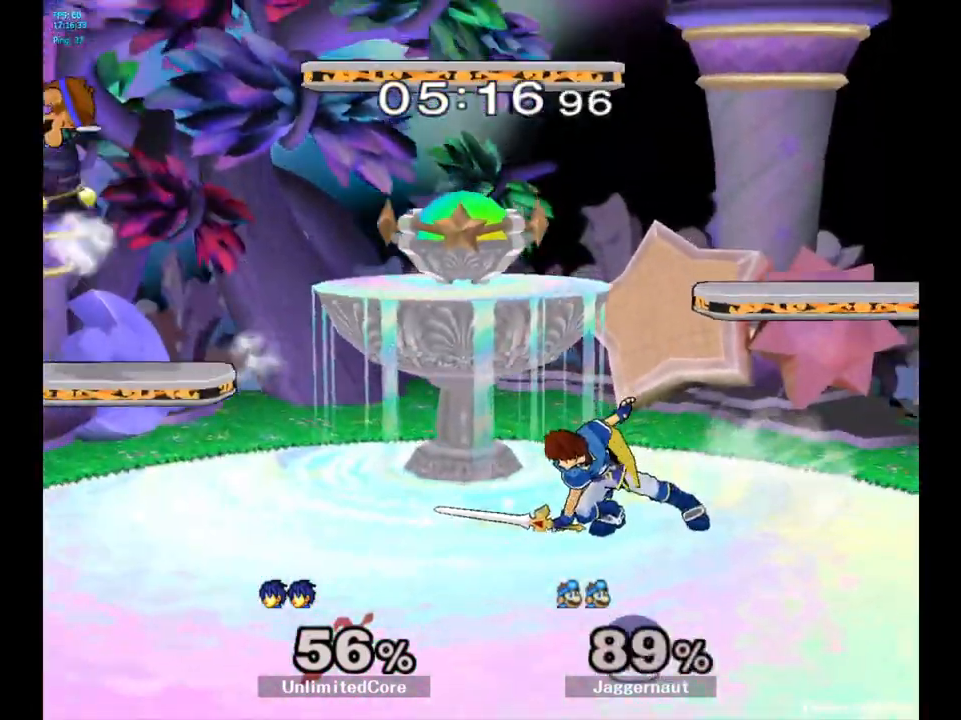
{"buttons": ["Y"], "left_stick": "right", "right_stick": "center", "events": [[17, "R1", "up"], [50, "left_stick", "right"], [333, "Y", "down"], [417, "Y", "up"], [500, "Y", "down"]]}
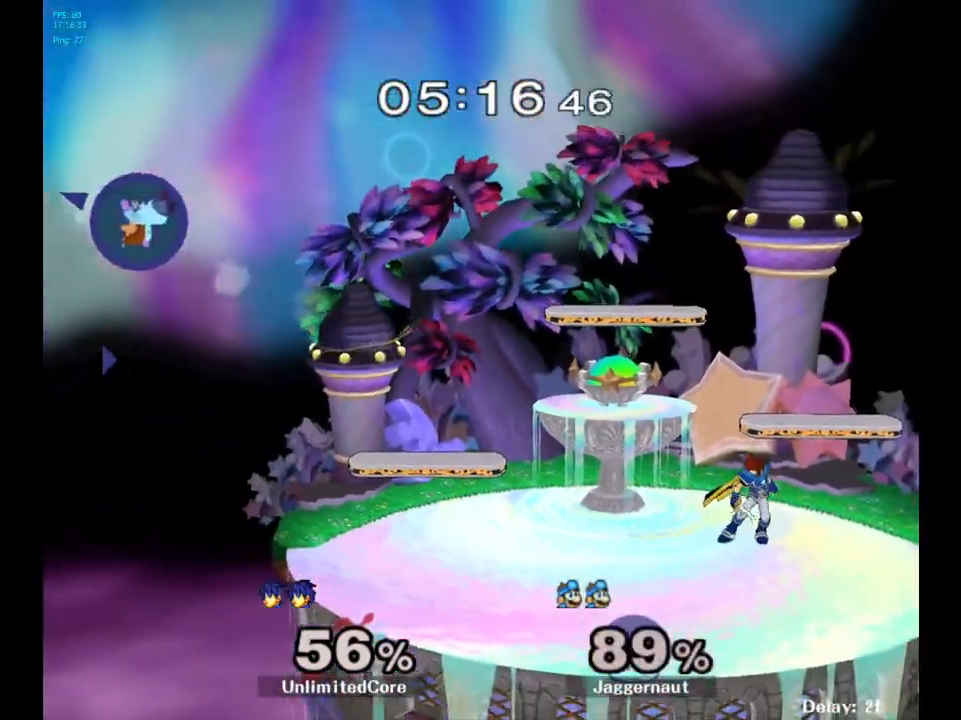
{"buttons": ["Y"], "left_stick": "right", "right_stick": "center", "events": [[100, "Y", "up"], [167, "Y", "down"], [267, "Y", "up"], [317, "Y", "down"], [450, "Y", "up"], [483, "Y", "down"]]}
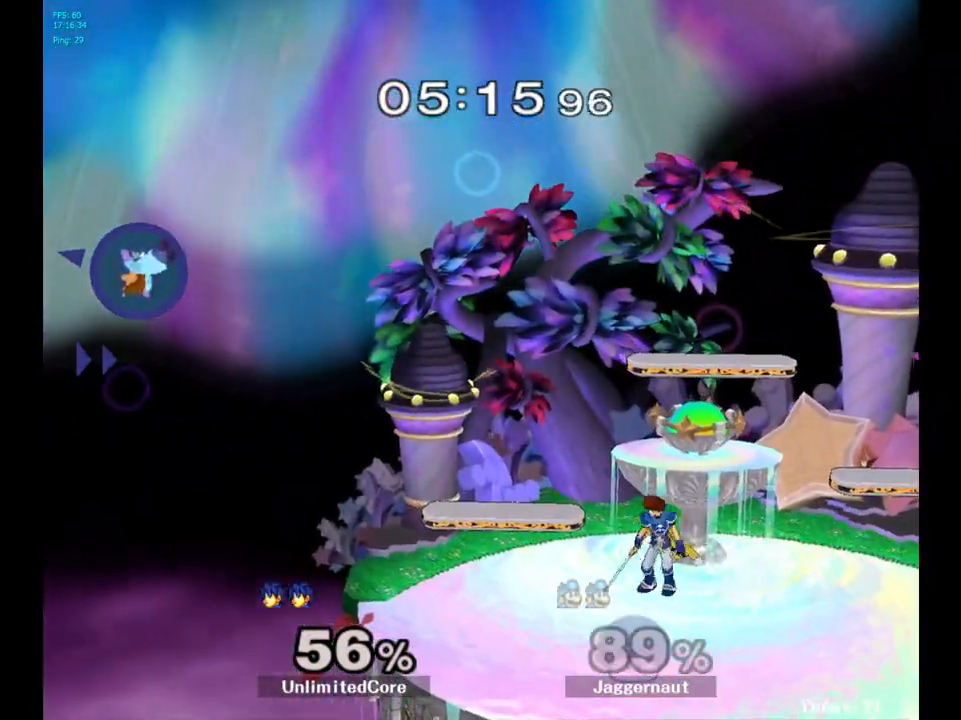
{"buttons": [], "left_stick": "center", "right_stick": "center", "events": [[83, "Y", "up"], [150, "Y", "down"], [267, "Y", "up"], [367, "B", "down"], [367, "left_stick", "center"], [467, "B", "up"]]}
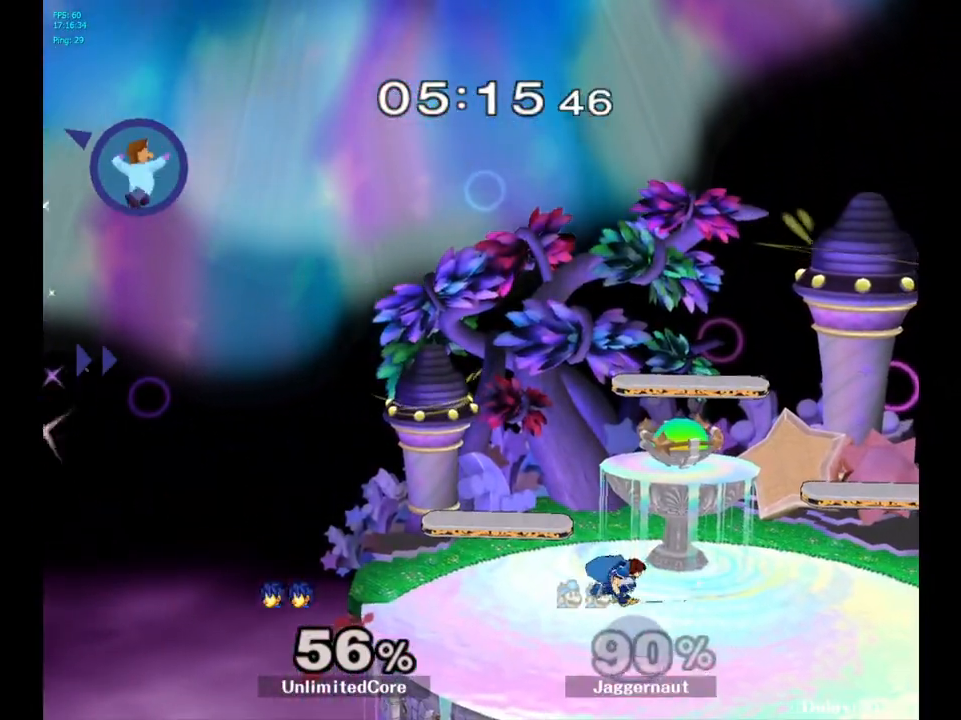
{"buttons": [], "left_stick": "right", "right_stick": "center", "events": [[33, "left_stick", "right"]]}
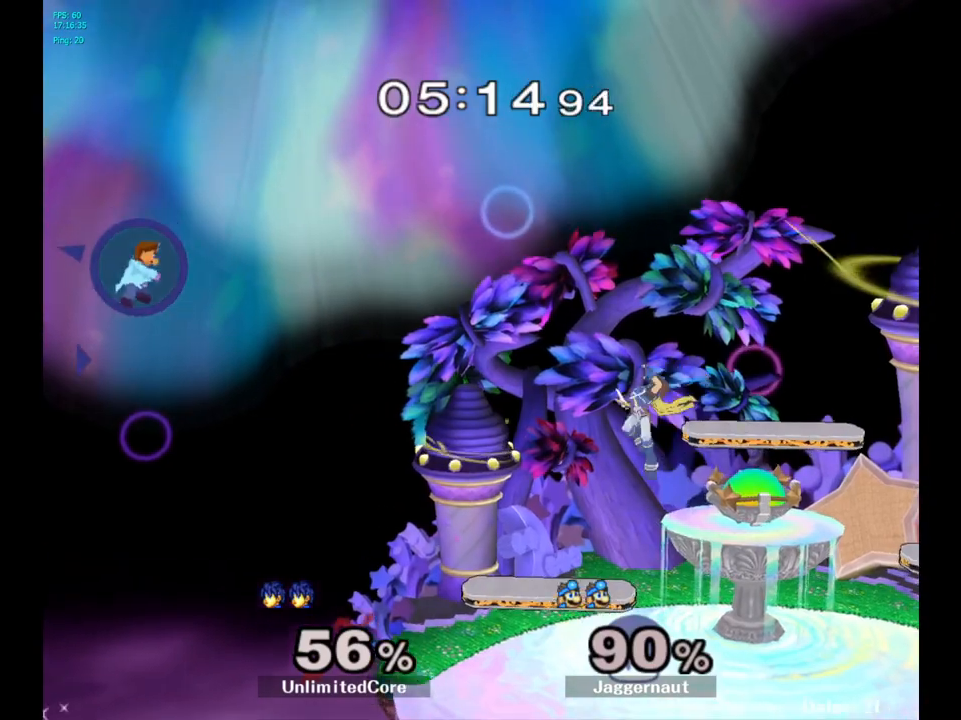
{"buttons": ["Y"], "left_stick": "right", "right_stick": "center", "events": [[183, "B", "down"], [183, "left_stick", "center"], [300, "B", "up"], [317, "left_stick", "right"], [450, "Y", "down"]]}
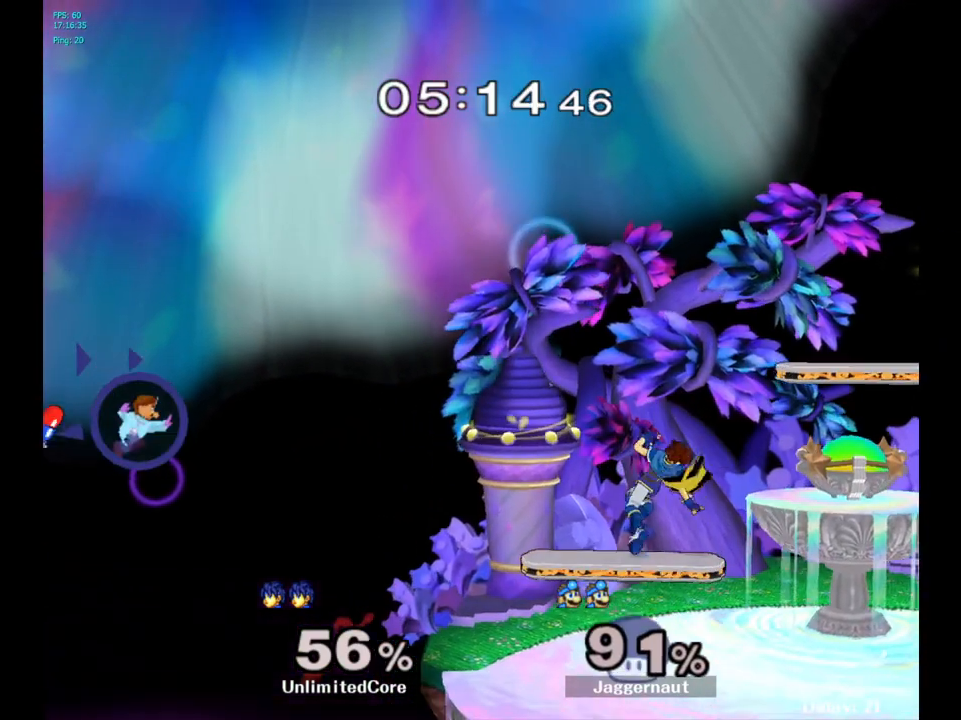
{"buttons": [], "left_stick": "right", "right_stick": "center", "events": [[67, "Y", "up"], [133, "Y", "down"], [233, "Y", "up"], [317, "Y", "down"], [433, "Y", "up"]]}
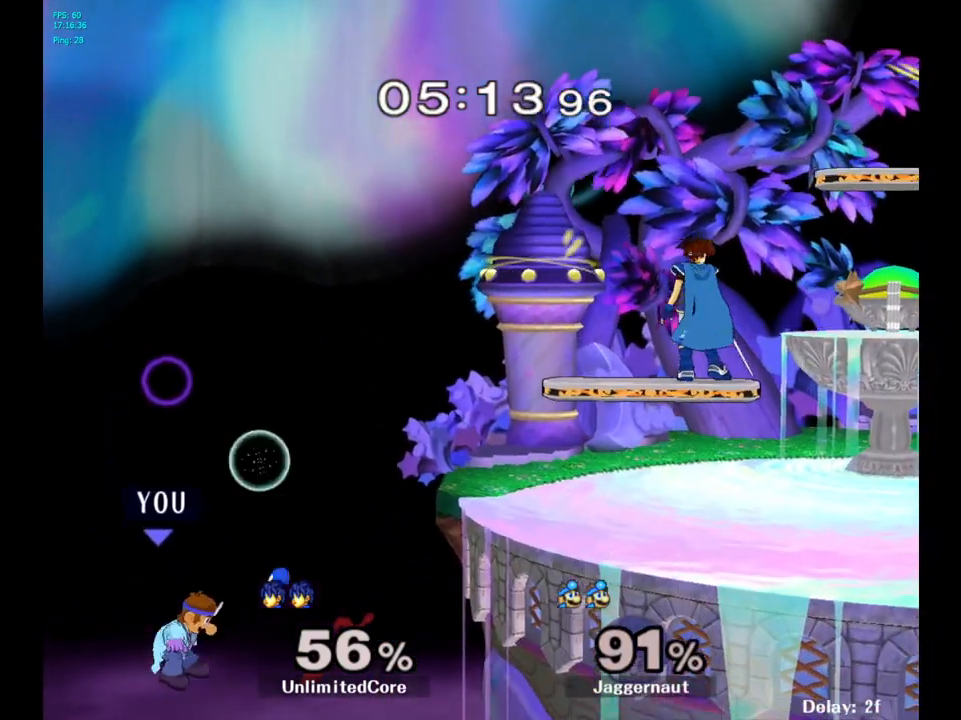
{"buttons": [], "left_stick": "up-right", "right_stick": "center", "events": [[67, "left_stick", "up-right"], [233, "B", "down"], [350, "B", "up"]]}
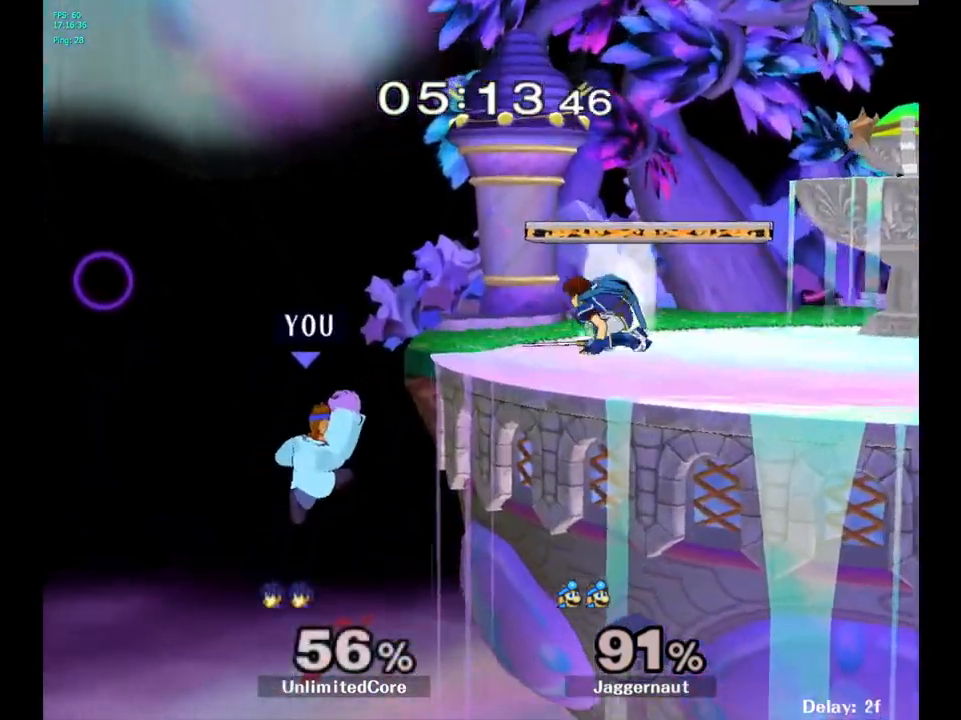
{"buttons": ["Y"], "left_stick": "right", "right_stick": "center", "events": [[200, "left_stick", "center"], [317, "left_stick", "left"], [417, "Y", "down"], [433, "left_stick", "right"]]}
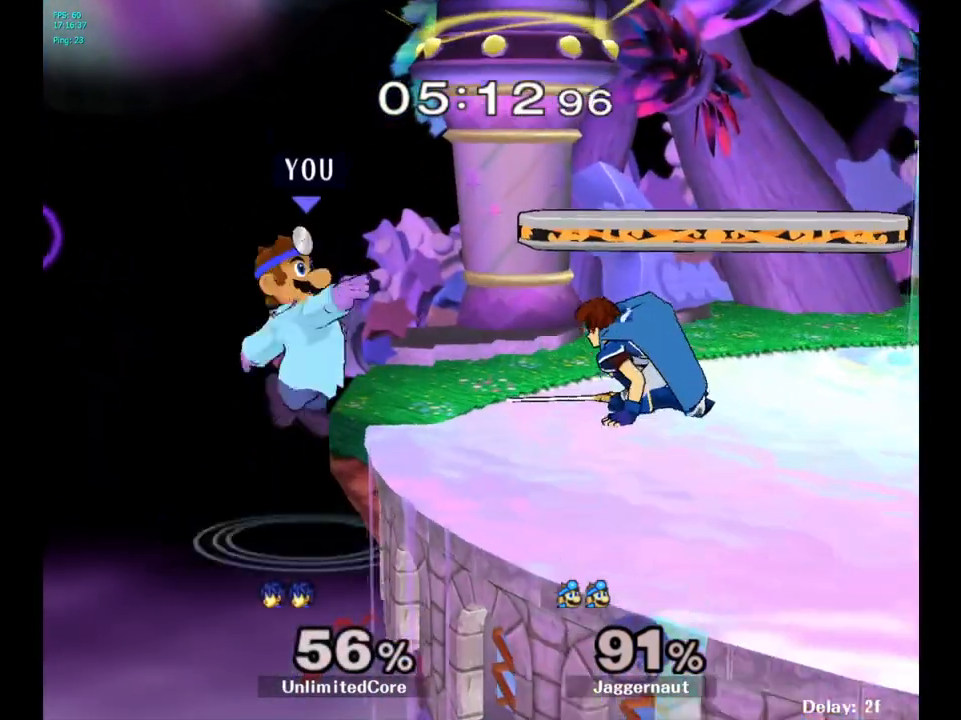
{"buttons": ["R1"], "left_stick": "down-right", "right_stick": "center", "events": [[117, "A", "down"], [200, "Y", "up"], [300, "left_stick", "center"], [317, "A", "up"], [417, "left_stick", "down-right"], [500, "R1", "down"]]}
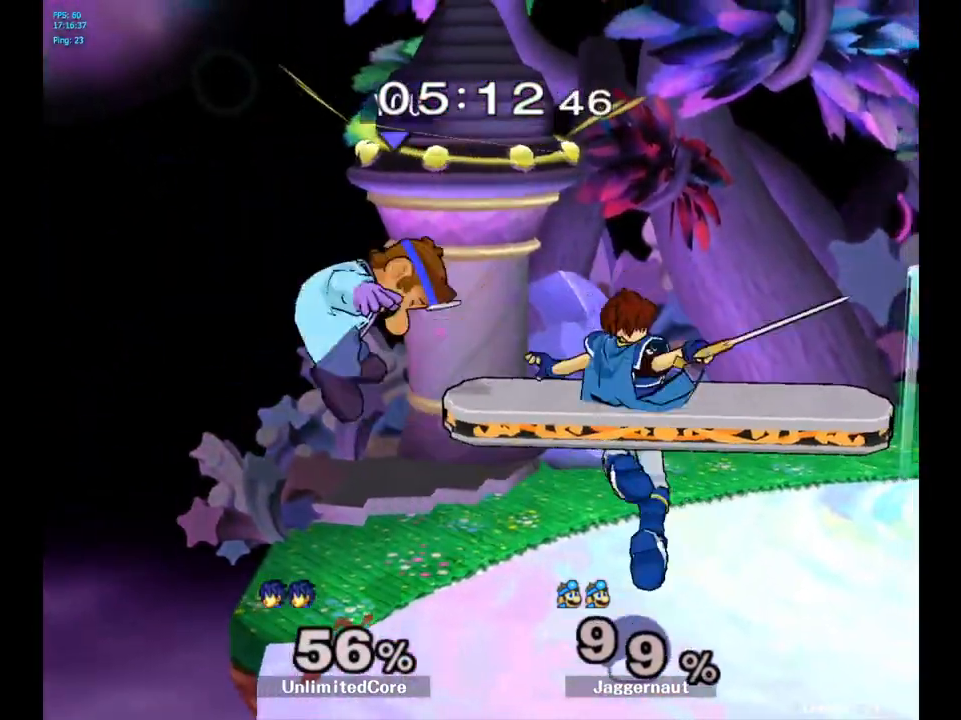
{"buttons": ["Y"], "left_stick": "right", "right_stick": "center", "events": [[50, "left_stick", "down"], [167, "left_stick", "down-right"], [267, "left_stick", "right"], [300, "R1", "up"], [467, "Y", "down"]]}
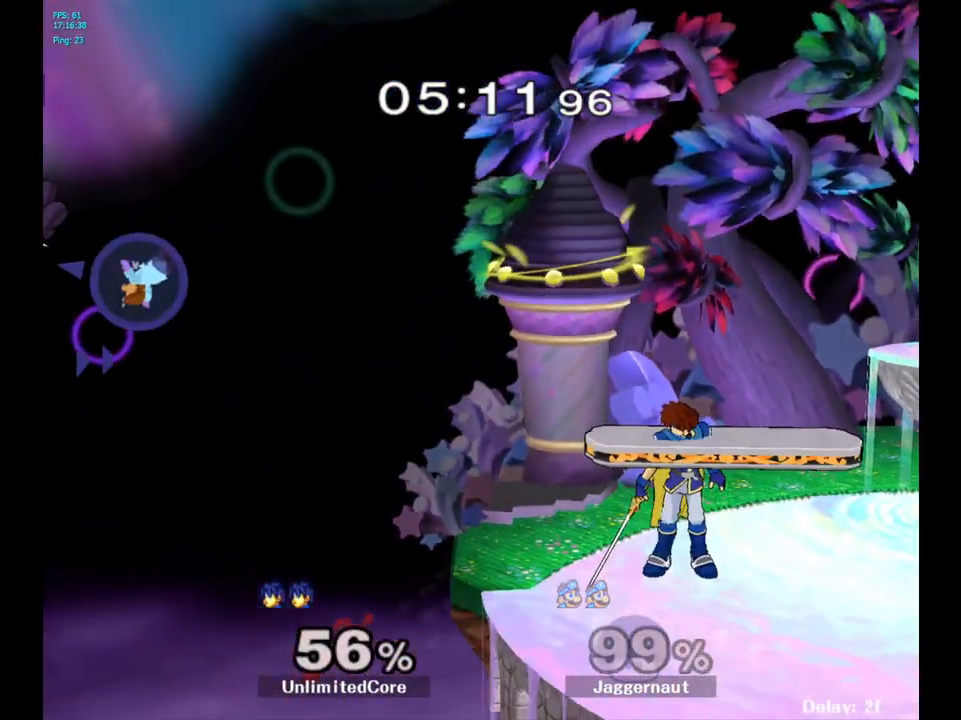
{"buttons": [], "left_stick": "right", "right_stick": "center", "events": [[83, "Y", "up"], [150, "Y", "down"], [233, "Y", "up"], [283, "Y", "down"], [400, "Y", "up"]]}
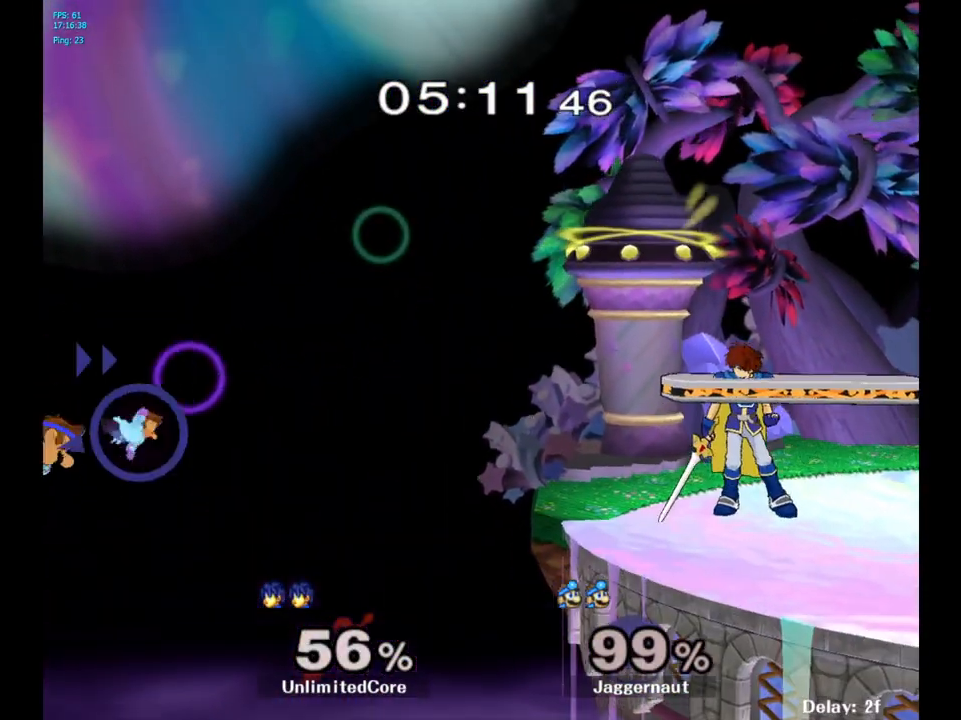
{"buttons": [], "left_stick": "right", "right_stick": "center", "events": [[83, "left_stick", "down"], [117, "B", "down"], [150, "B", "up"], [183, "left_stick", "right"], [200, "B", "down"], [317, "B", "up"], [350, "B", "down"], [383, "B", "up"], [433, "B", "down"], [483, "B", "up"]]}
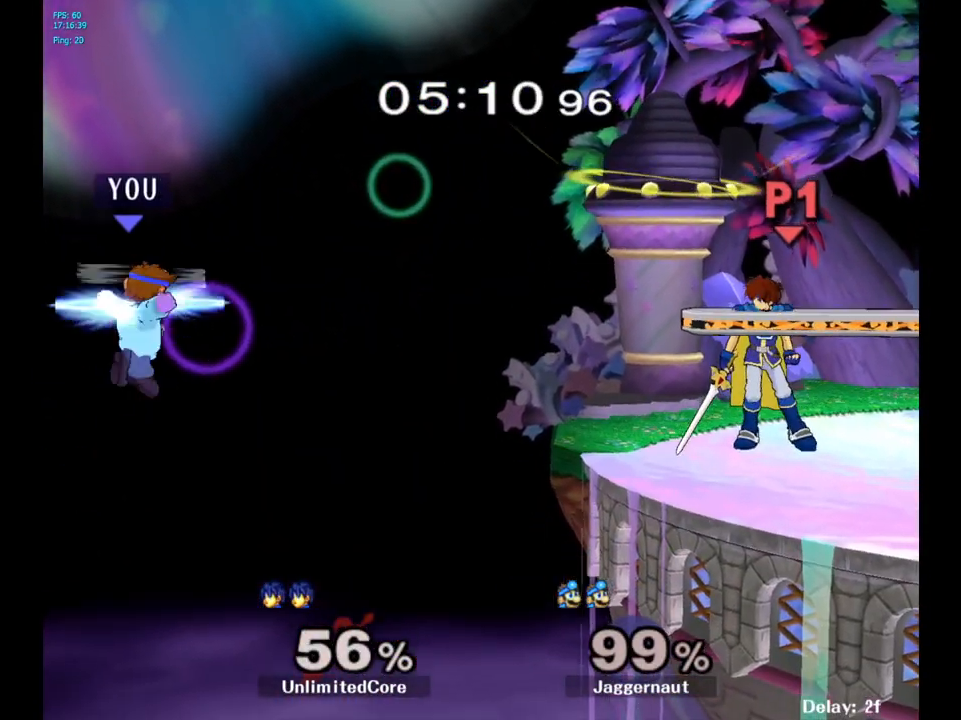
{"buttons": [], "left_stick": "right", "right_stick": "center", "events": [[33, "B", "down"], [83, "B", "up"], [117, "B", "down"], [167, "B", "up"], [200, "B", "down"], [233, "B", "up"], [300, "B", "down"], [383, "B", "up"]]}
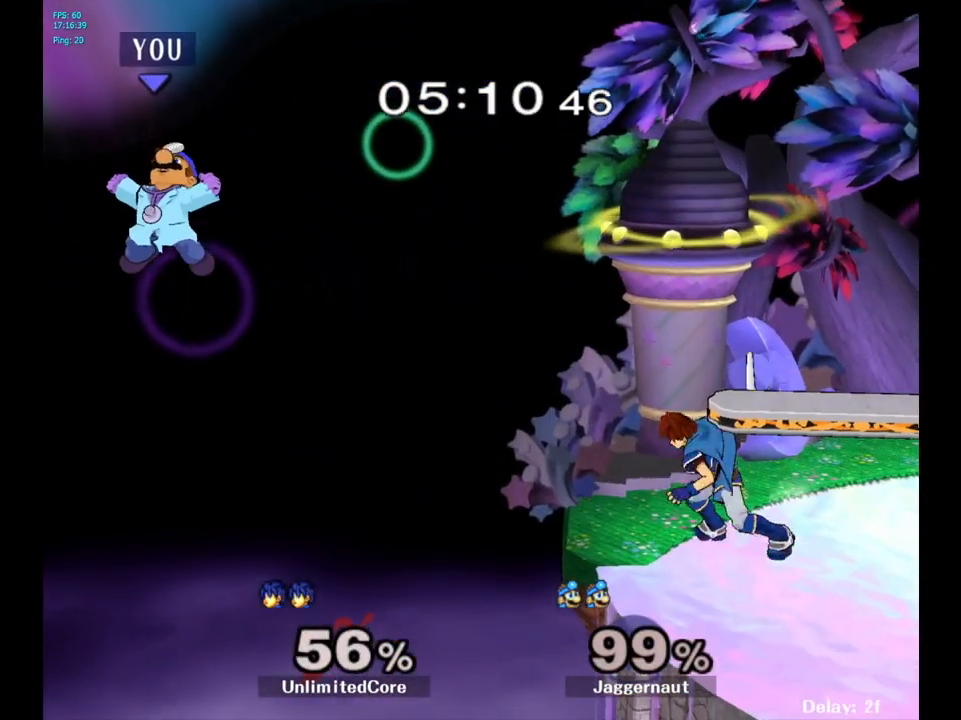
{"buttons": ["Y"], "left_stick": "right", "right_stick": "center", "events": [[50, "Y", "down"], [183, "Y", "up"], [250, "Y", "down"], [350, "Y", "up"], [400, "Y", "down"]]}
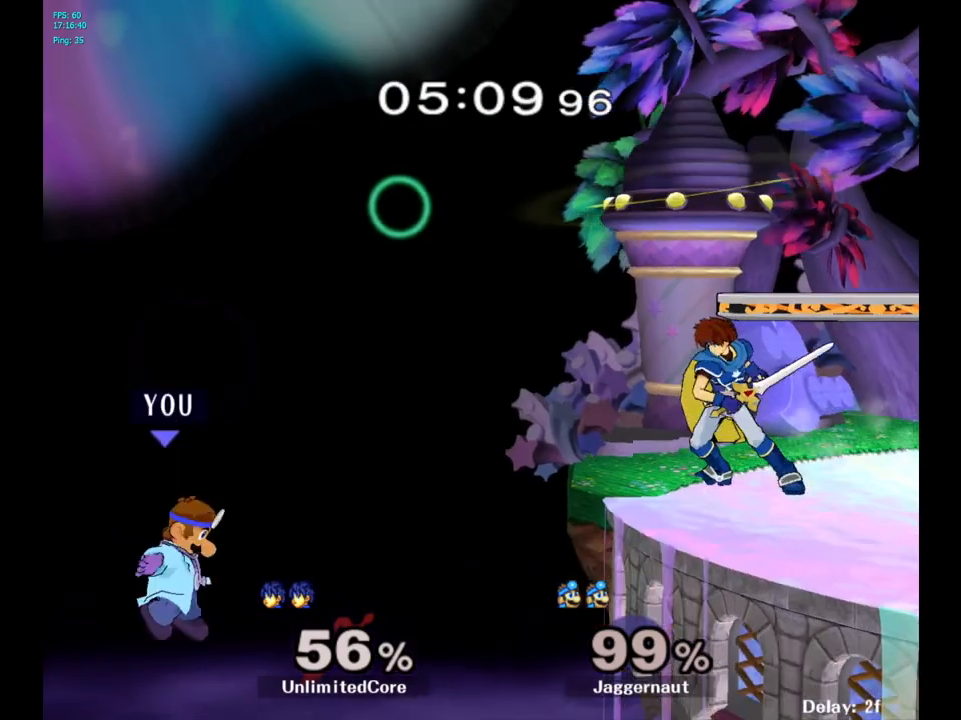
{"buttons": [], "left_stick": "up-right", "right_stick": "center", "events": [[67, "Y", "up"], [200, "left_stick", "up-right"], [300, "B", "down"], [450, "B", "up"]]}
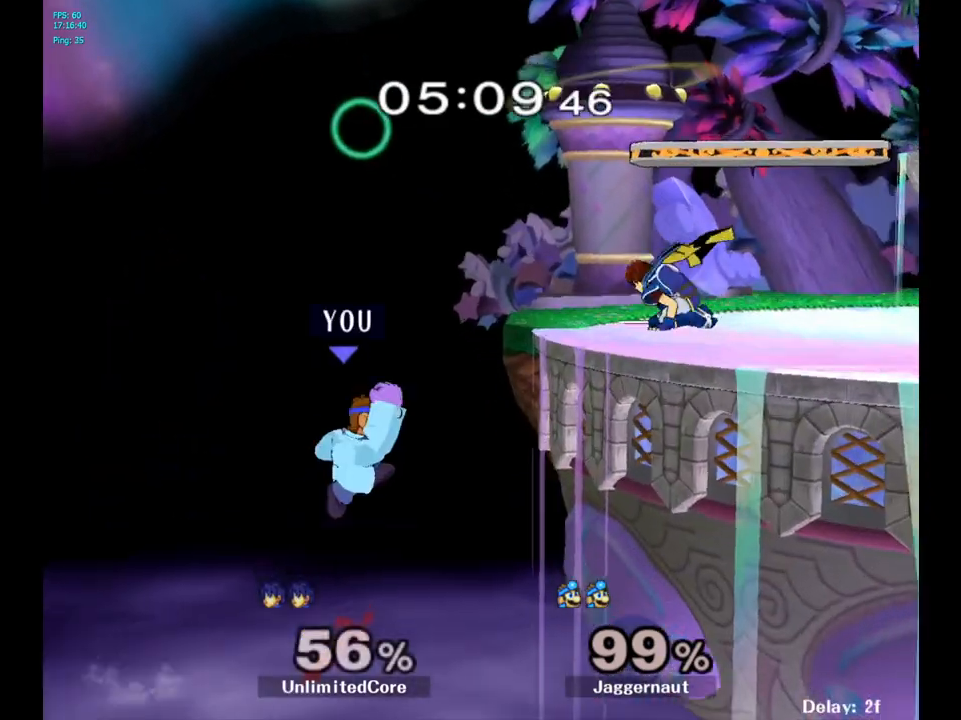
{"buttons": [], "left_stick": "left", "right_stick": "center", "events": [[417, "left_stick", "center"], [500, "left_stick", "left"]]}
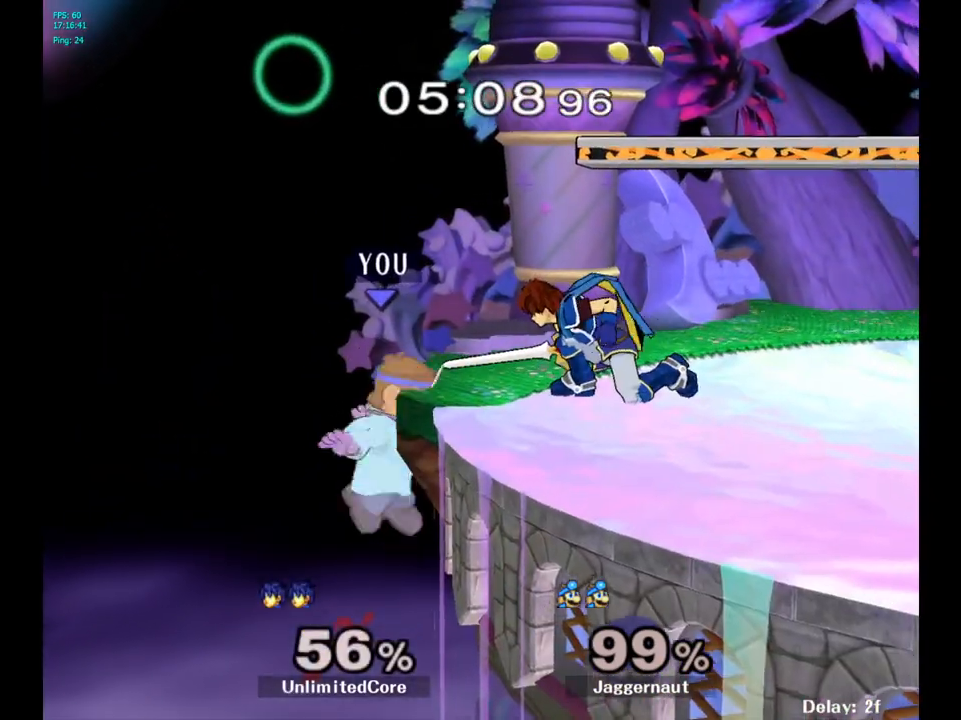
{"buttons": [], "left_stick": "center", "right_stick": "center", "events": [[100, "left_stick", "right"], [117, "Y", "down"], [250, "A", "down"], [317, "Y", "up"], [467, "A", "up"], [500, "left_stick", "center"]]}
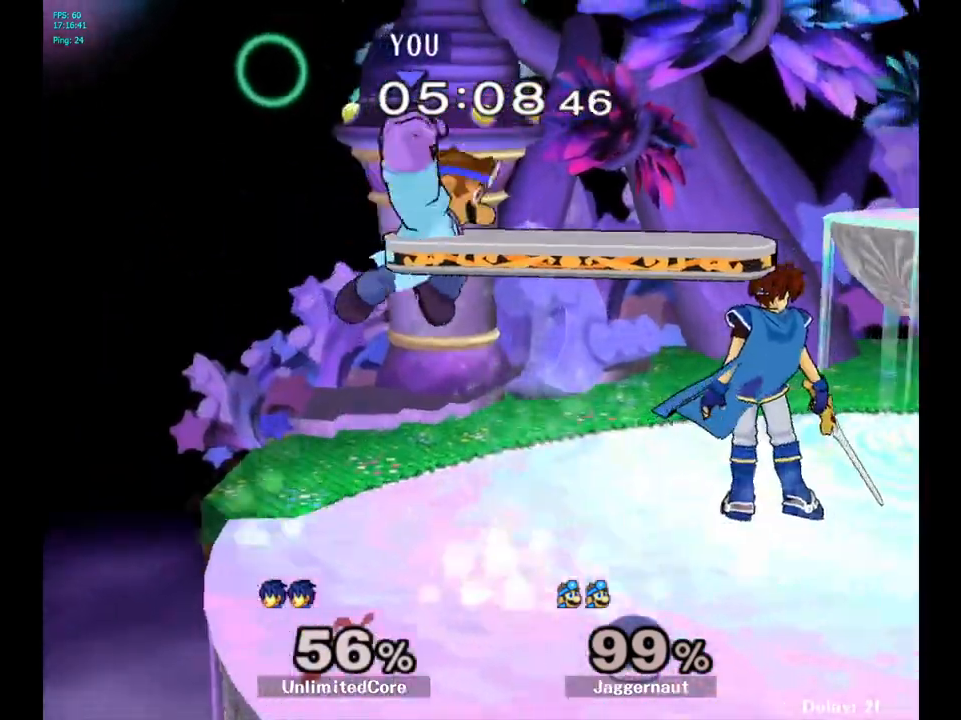
{"buttons": ["R1"], "left_stick": "center", "right_stick": "center", "events": [[150, "left_stick", "down"], [250, "R1", "down"], [383, "left_stick", "center"]]}
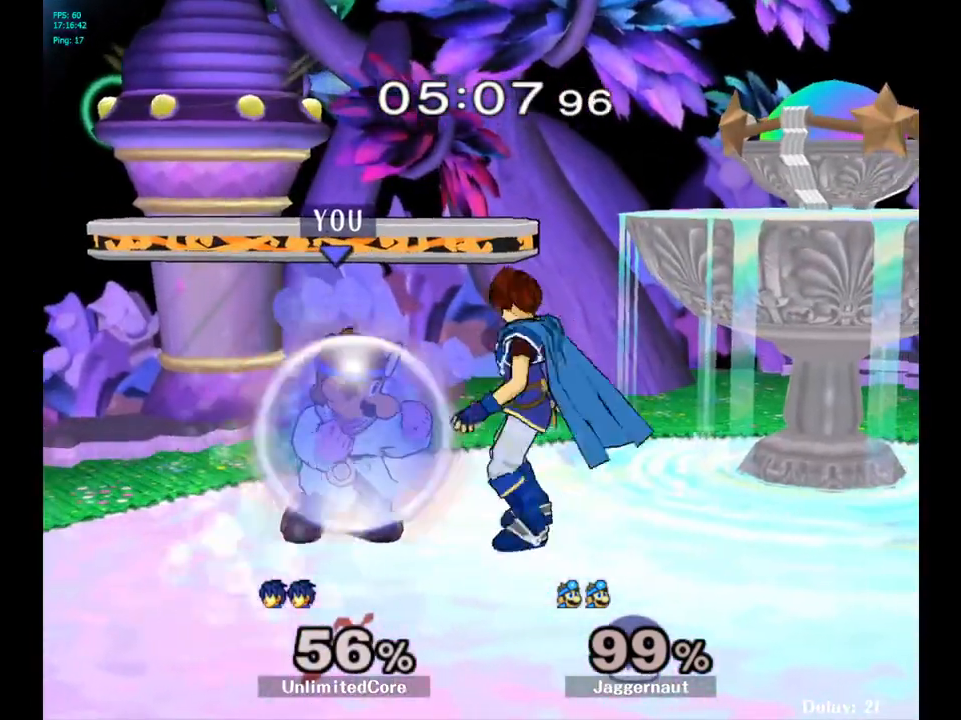
{"buttons": ["R1"], "left_stick": "center", "right_stick": "center", "events": [[133, "left_stick", "right"], [350, "left_stick", "center"]]}
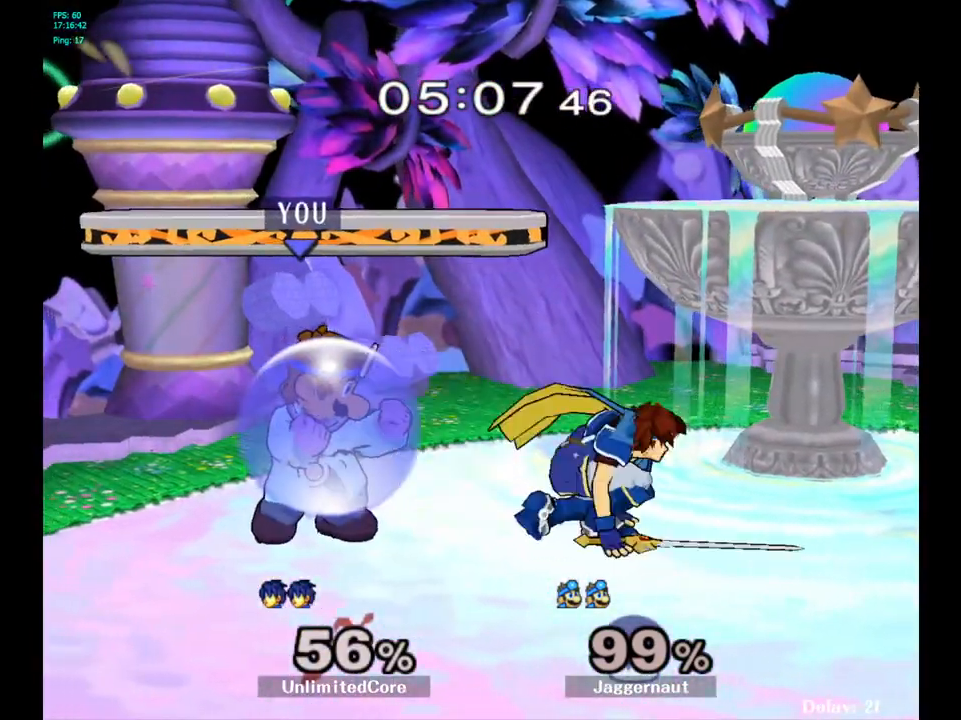
{"buttons": [], "left_stick": "center", "right_stick": "center", "events": [[33, "A", "down"], [183, "A", "up"], [417, "R1", "up"]]}
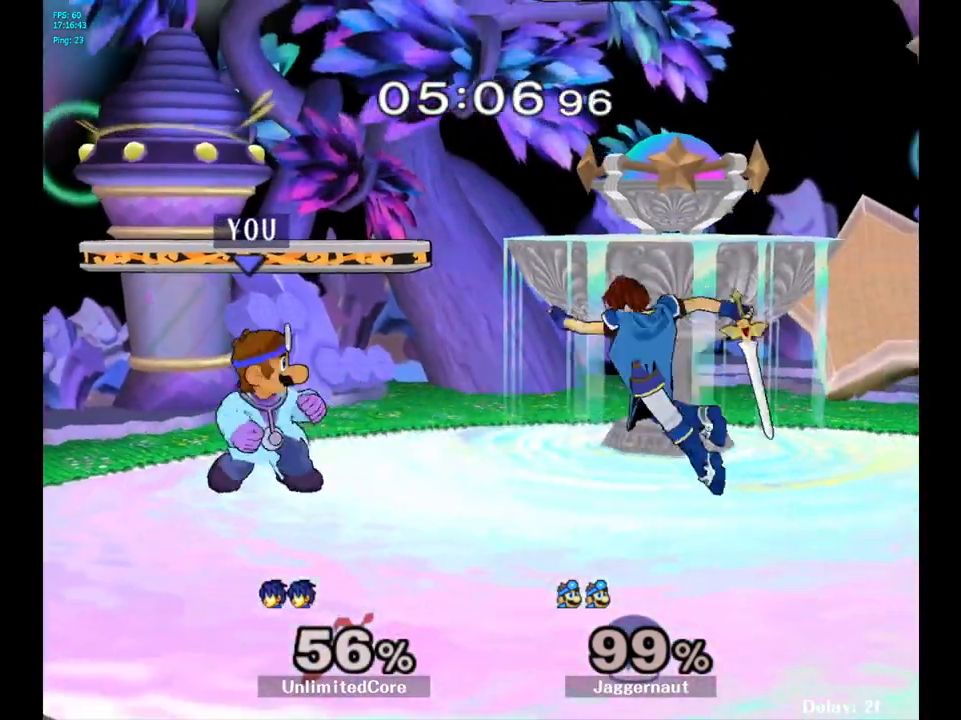
{"buttons": [], "left_stick": "right", "right_stick": "center", "events": [[100, "left_stick", "right"], [167, "Y", "down"], [183, "Y", "up"], [183, "left_stick", "center"], [283, "A", "down"], [367, "A", "up"], [383, "left_stick", "right"]]}
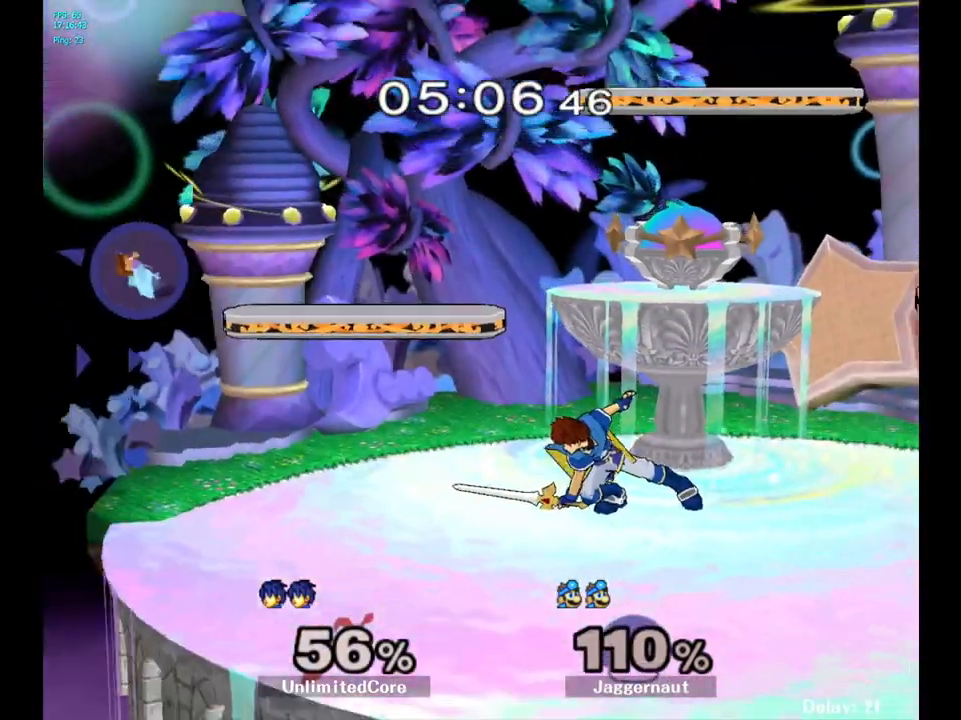
{"buttons": [], "left_stick": "right", "right_stick": "center", "events": [[133, "left_stick", "center"], [200, "left_stick", "right"], [333, "left_stick", "center"], [417, "left_stick", "right"]]}
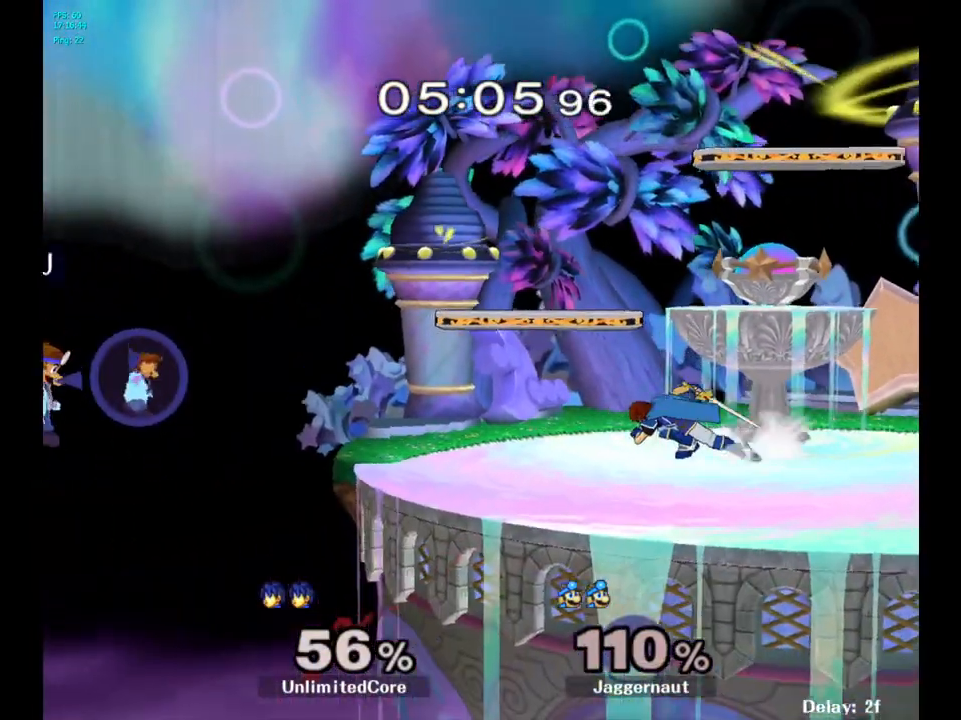
{"buttons": ["Y"], "left_stick": "right", "right_stick": "center", "events": [[50, "left_stick", "center"], [117, "left_stick", "right"], [433, "Y", "down"]]}
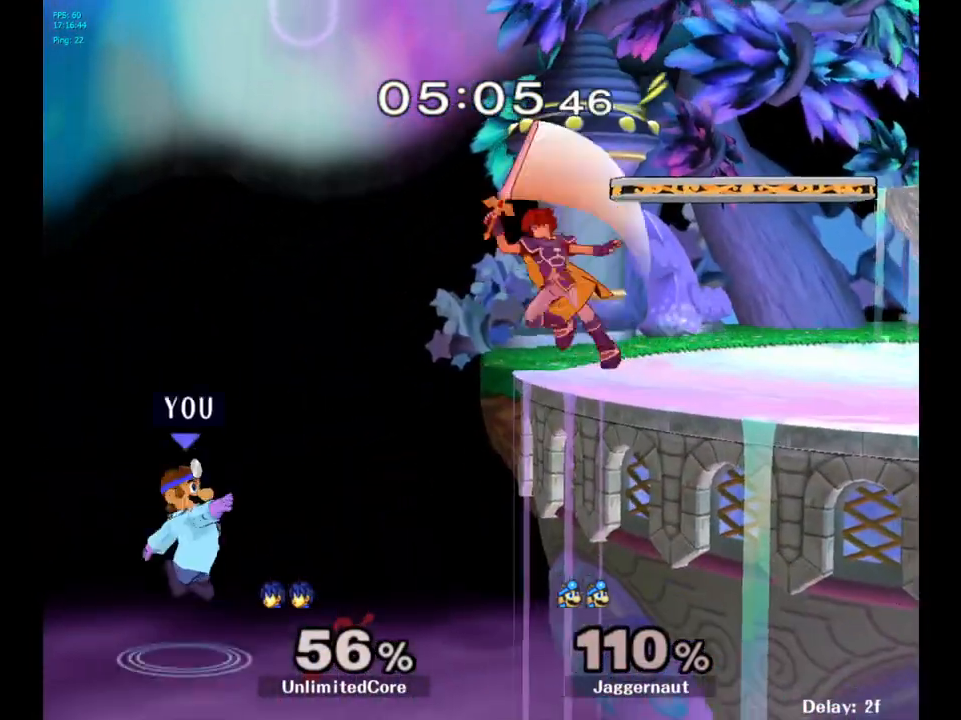
{"buttons": [], "left_stick": "center", "right_stick": "center", "events": [[50, "Y", "up"], [467, "left_stick", "center"]]}
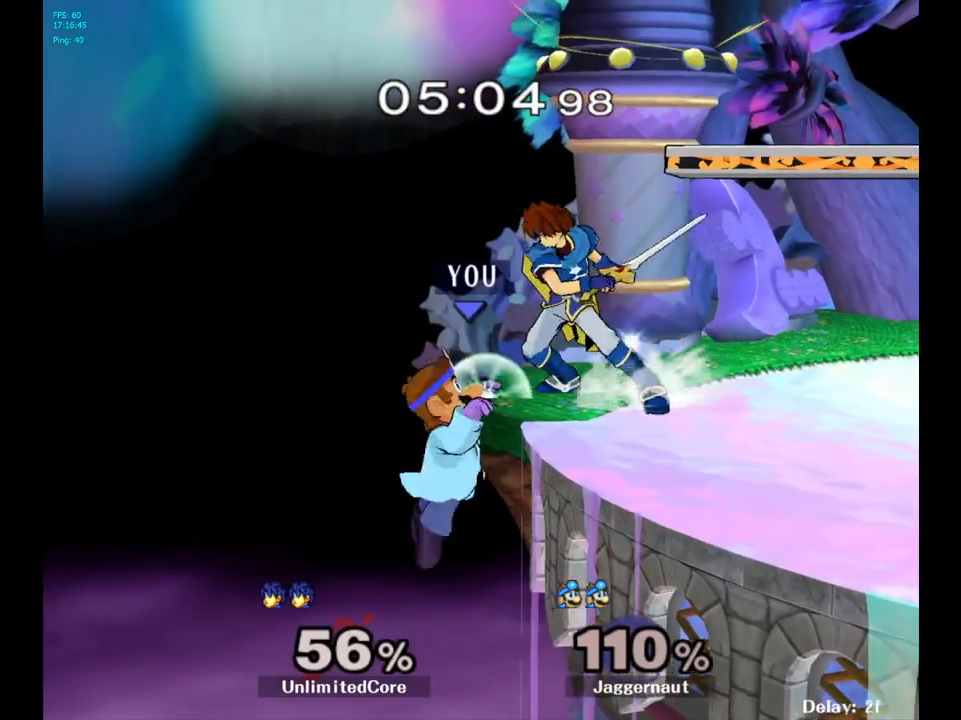
{"buttons": [], "left_stick": "right", "right_stick": "center", "events": [[50, "left_stick", "left"], [183, "Y", "down"], [200, "left_stick", "center"], [267, "A", "down"], [333, "Y", "up"], [367, "left_stick", "right"], [467, "A", "up"]]}
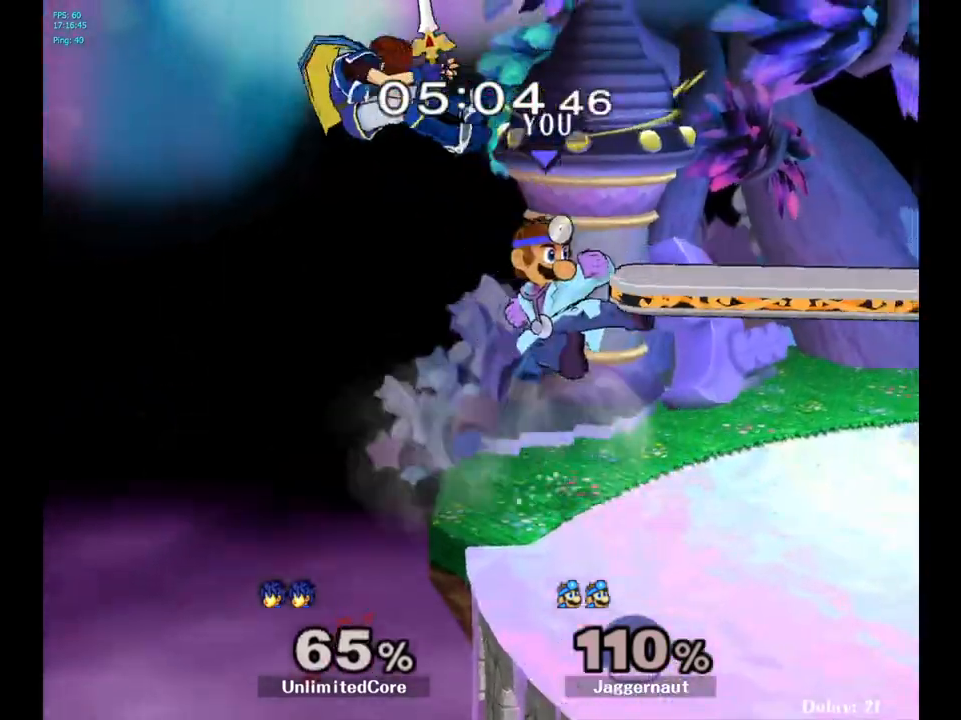
{"buttons": [], "left_stick": "center", "right_stick": "center", "events": [[267, "R1", "down"], [267, "left_stick", "down"], [417, "left_stick", "center"], [433, "R1", "up"]]}
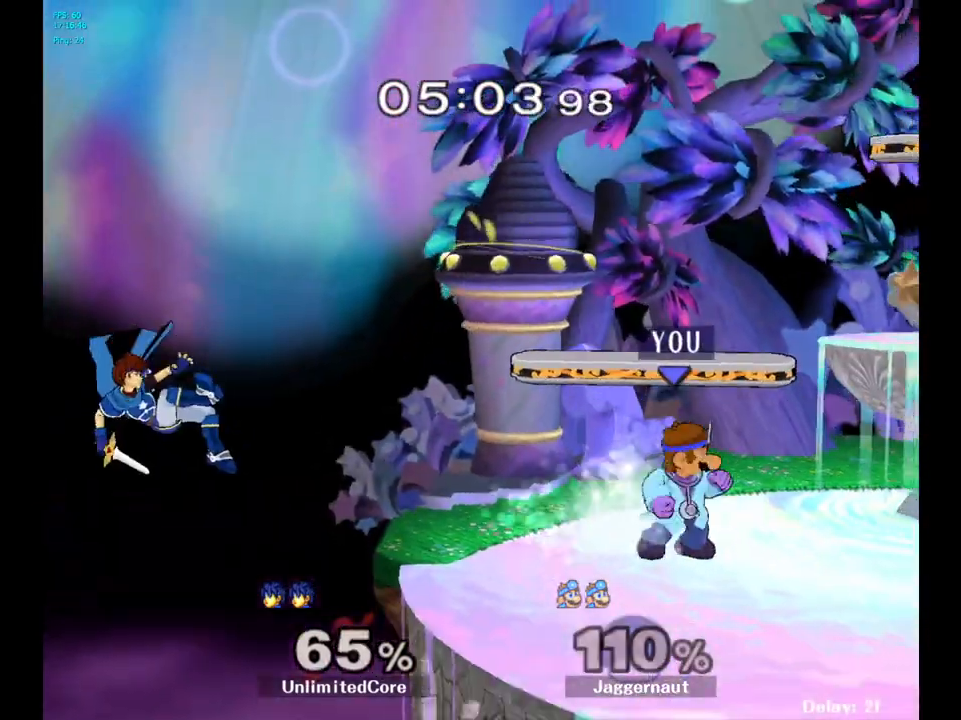
{"buttons": [], "left_stick": "left", "right_stick": "center", "events": [[83, "left_stick", "left"]]}
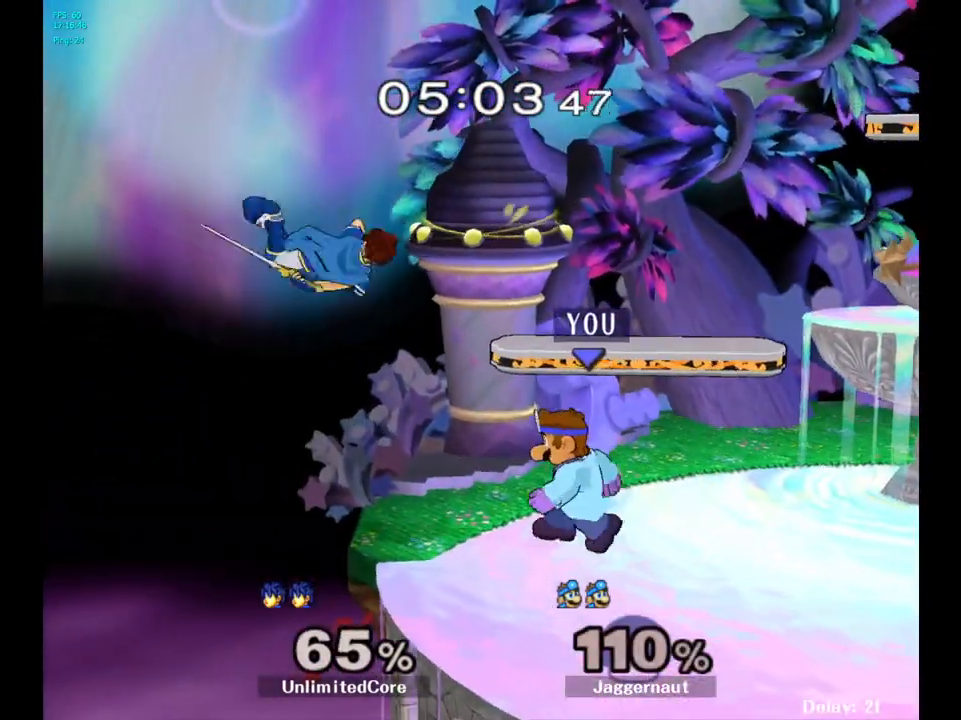
{"buttons": [], "left_stick": "up-right", "right_stick": "center", "events": [[67, "A", "down"], [83, "left_stick", "up-left"], [233, "A", "up"], [333, "left_stick", "up"], [433, "left_stick", "up-right"]]}